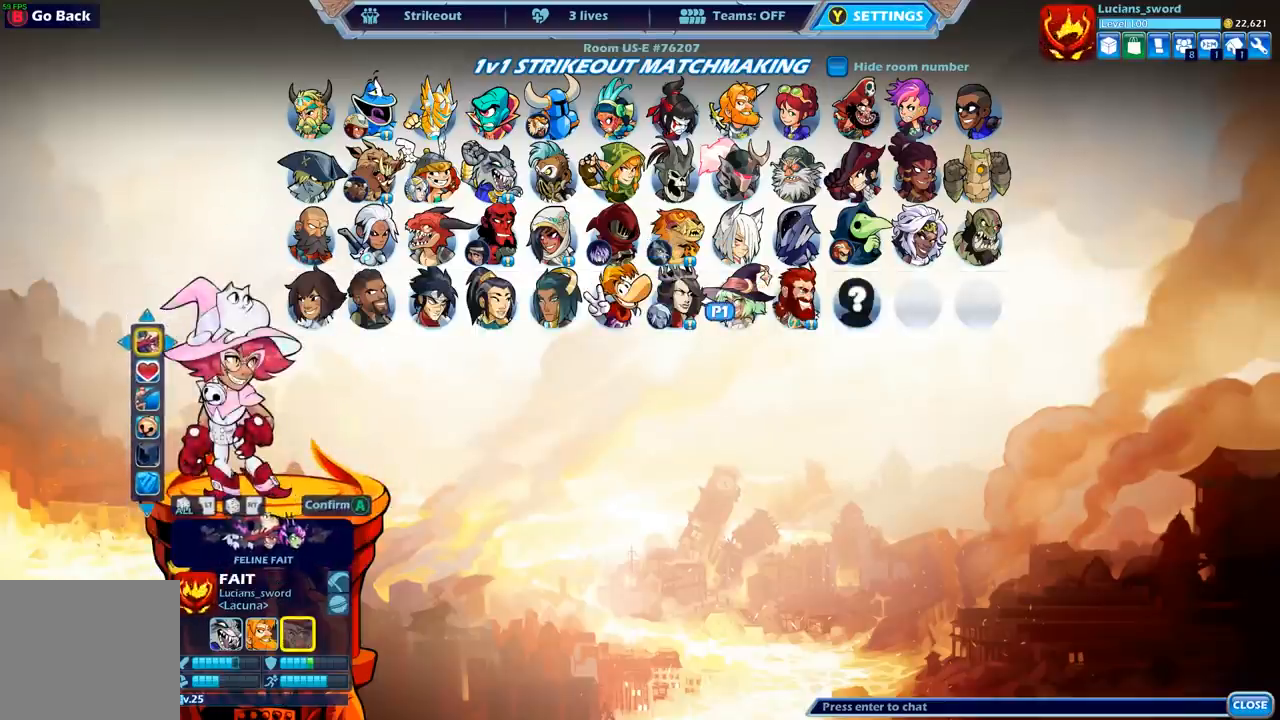
Gameplay with a controller (Xbox layout); each line is a JSON object with the inputs held at the frame after it. "events" lists button and stick changes between this image and that frame as [ms after this image, input, new state], when the widget could be followed in between.
{"buttons": ["DPAD_LEFT"], "left_stick": "center", "right_stick": "center", "events": [[200, "DPAD_DOWN", "down"], [333, "DPAD_DOWN", "up"], [433, "DPAD_LEFT", "down"]]}
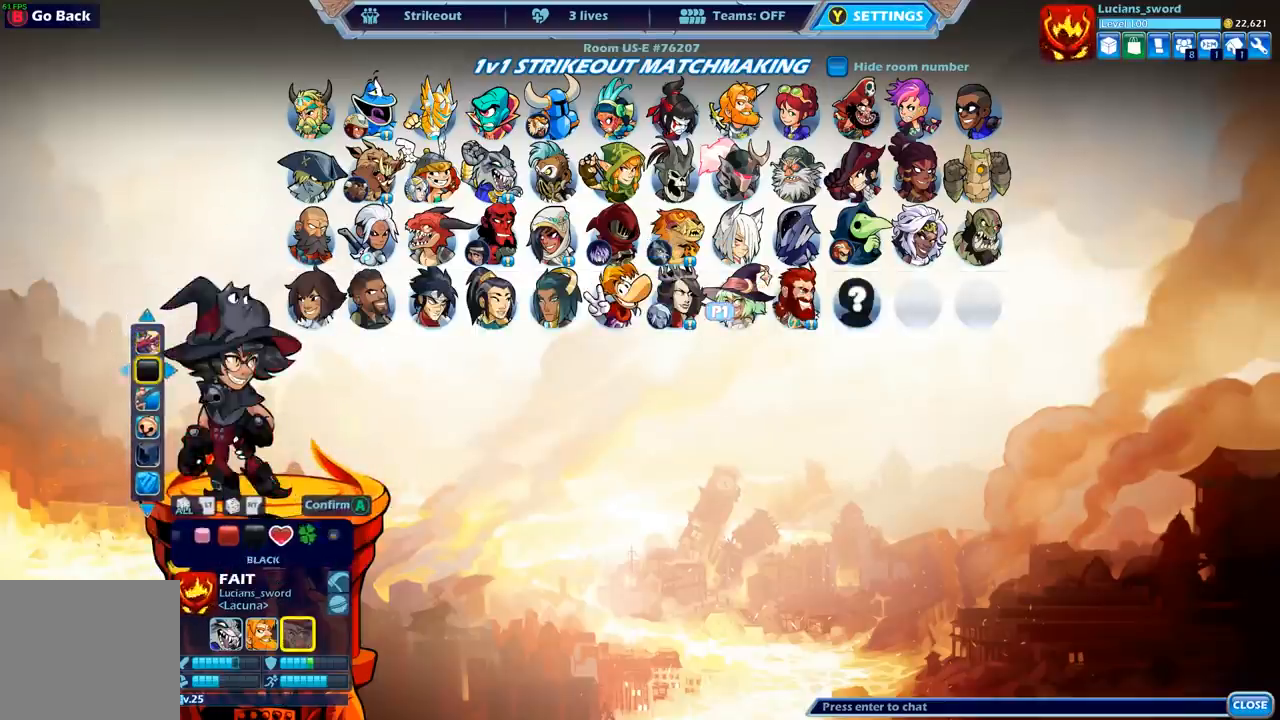
{"buttons": [], "left_stick": "center", "right_stick": "center", "events": [[67, "DPAD_LEFT", "up"]]}
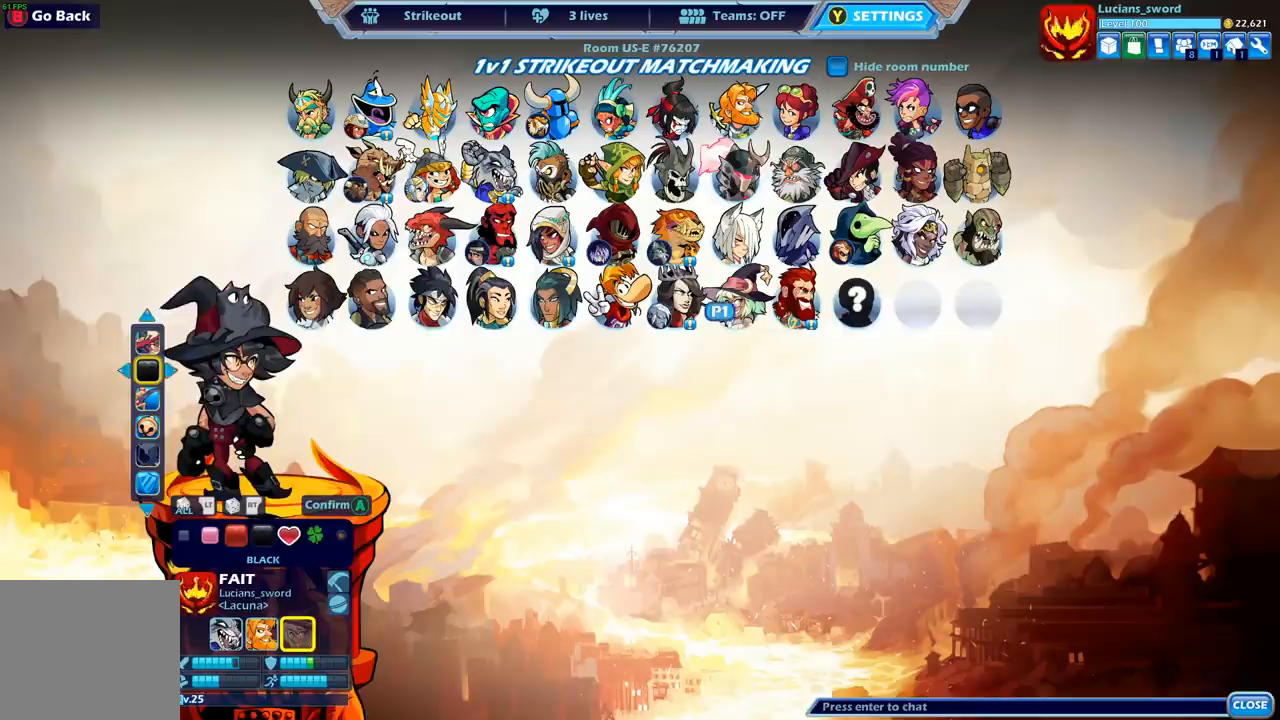
{"buttons": [], "left_stick": "center", "right_stick": "center", "events": [[17, "A", "down"], [150, "A", "up"]]}
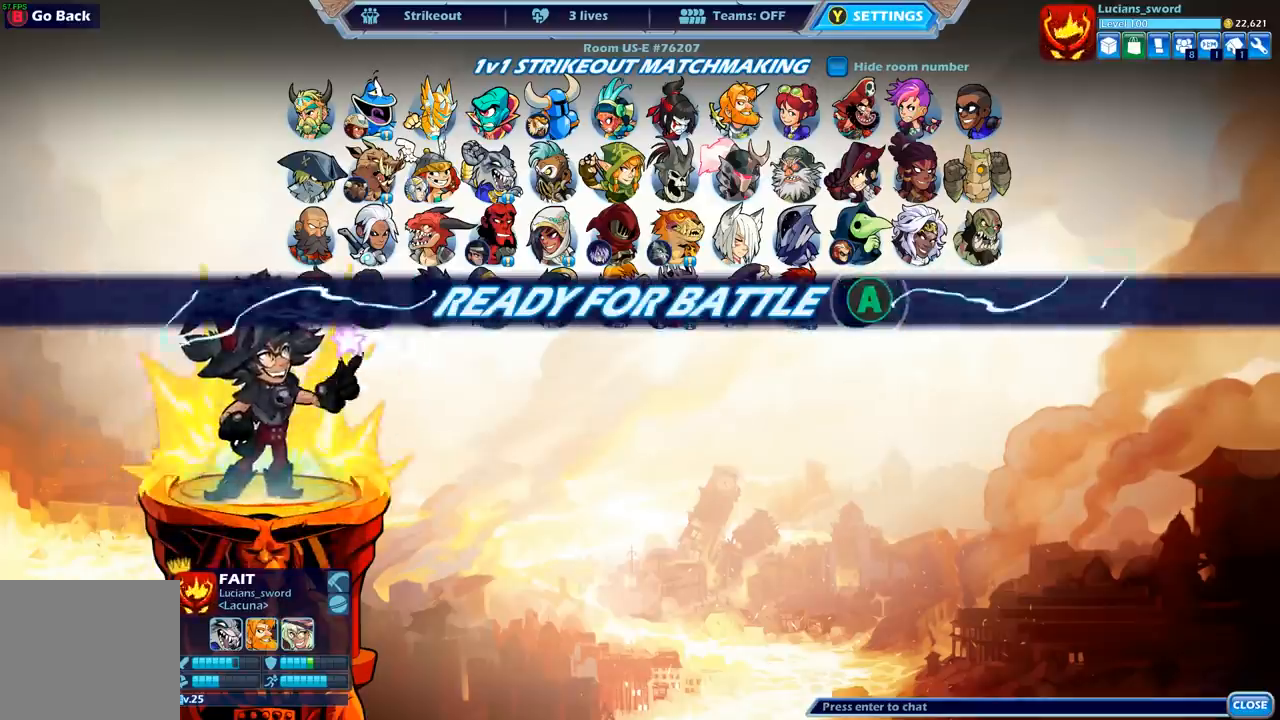
{"buttons": [], "left_stick": "center", "right_stick": "center", "events": []}
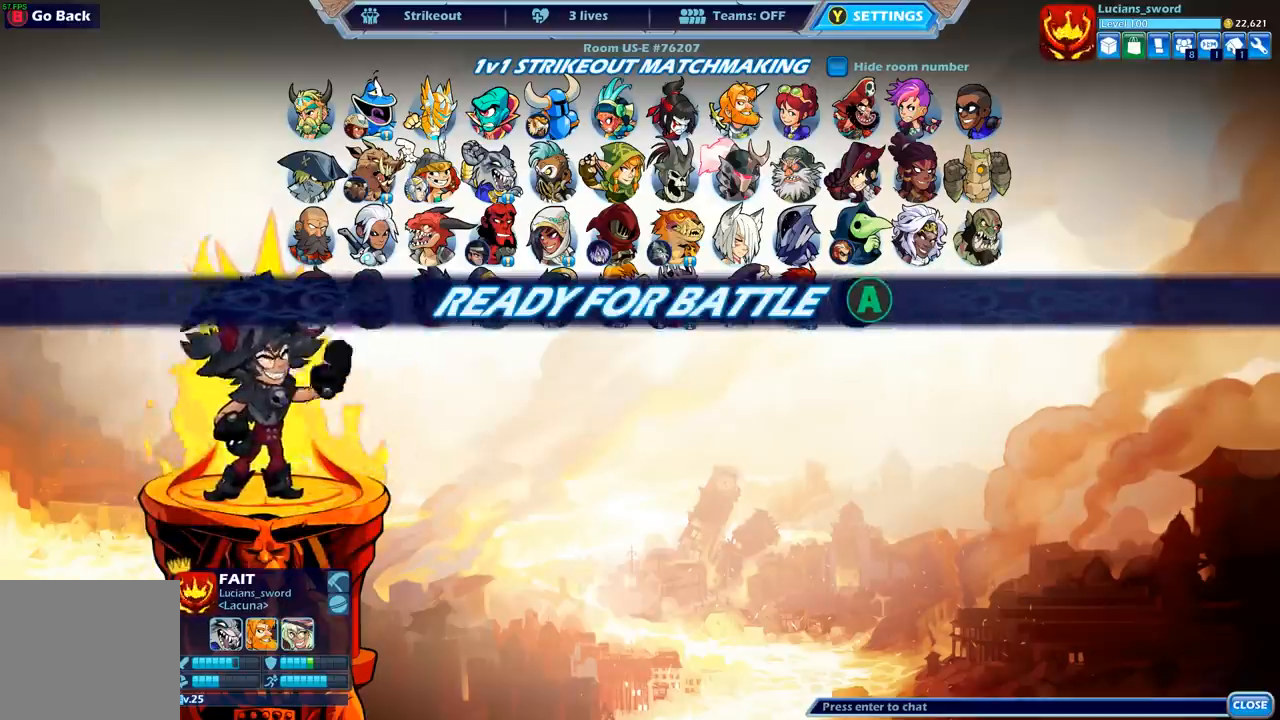
{"buttons": ["A"], "left_stick": "center", "right_stick": "center", "events": [[417, "A", "down"]]}
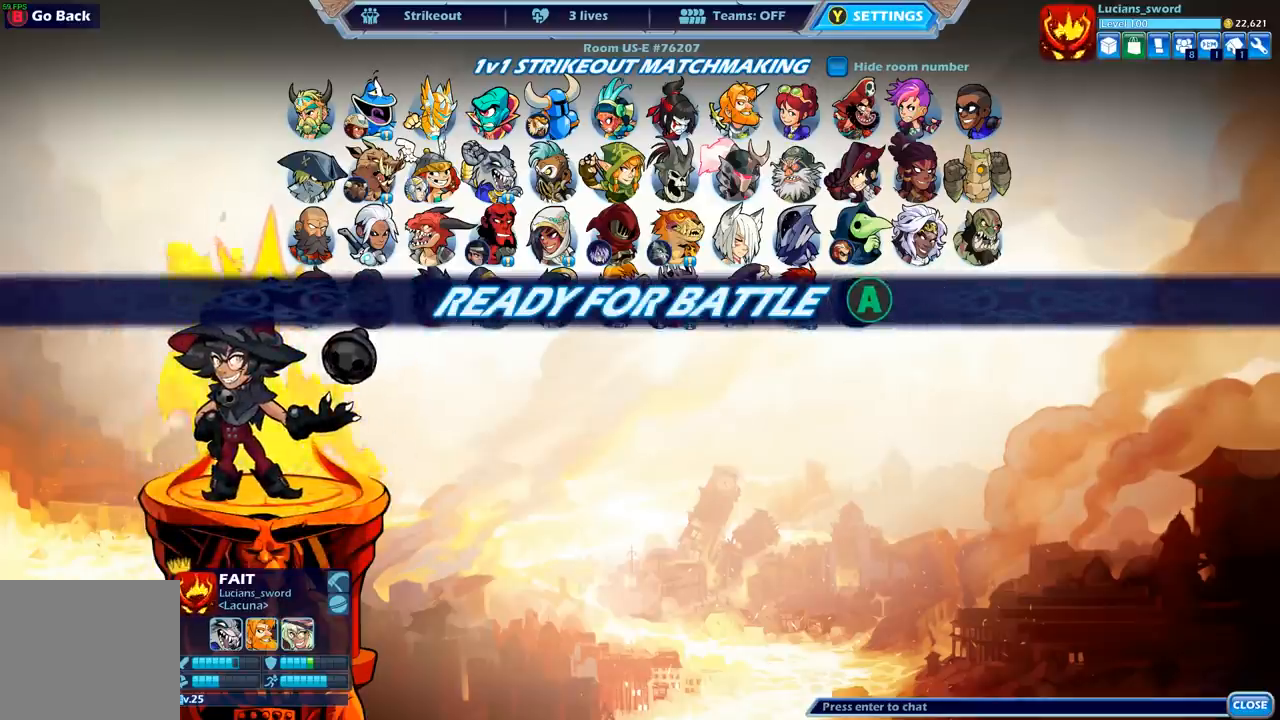
{"buttons": [], "left_stick": "center", "right_stick": "center", "events": [[50, "A", "up"]]}
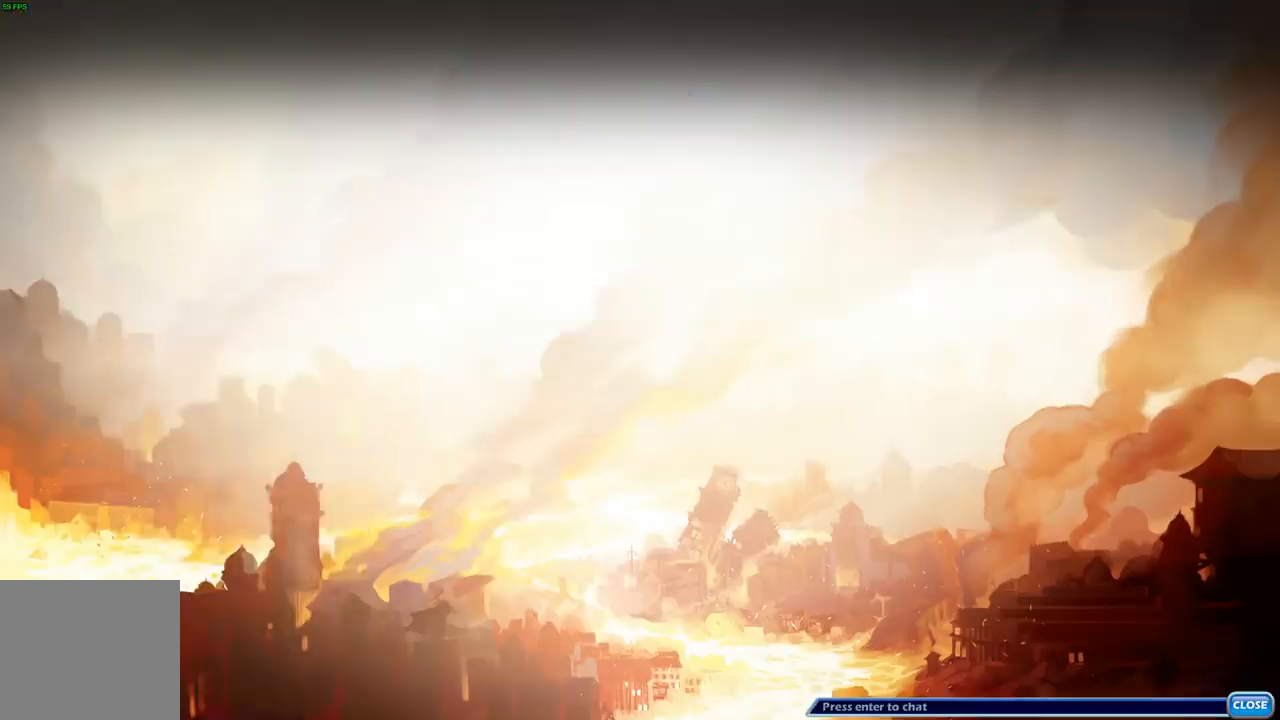
{"buttons": [], "left_stick": "center", "right_stick": "center", "events": []}
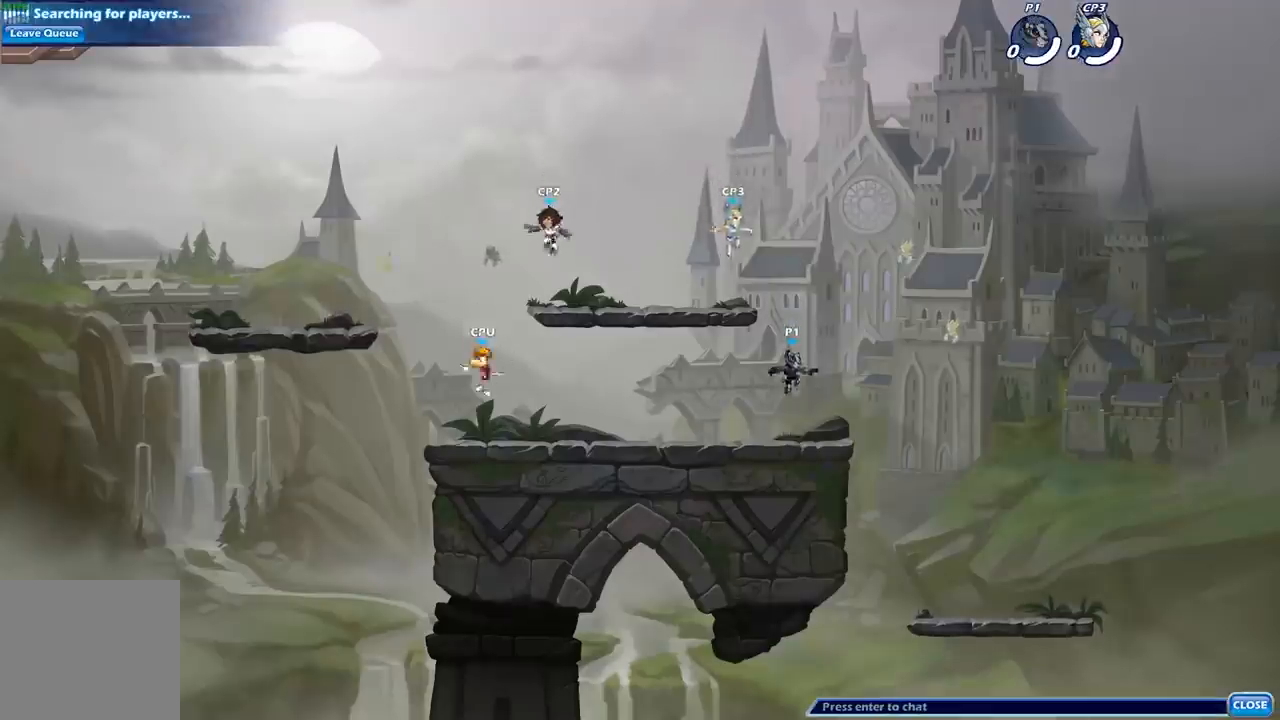
{"buttons": [], "left_stick": "up-left", "right_stick": "center", "events": [[317, "left_stick", "up-right"], [400, "left_stick", "up-left"]]}
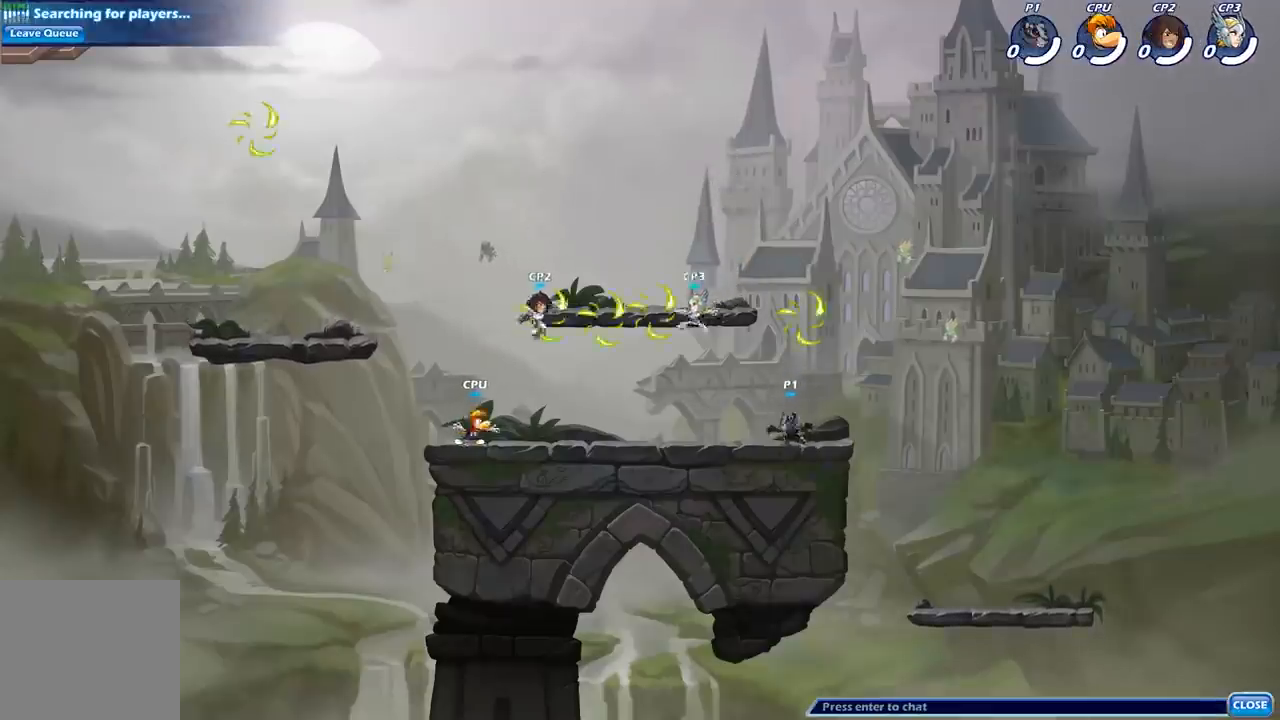
{"buttons": [], "left_stick": "up-right", "right_stick": "center", "events": [[100, "left_stick", "up-right"], [217, "A", "down"], [283, "left_stick", "up-left"], [350, "A", "up"], [467, "left_stick", "up-right"]]}
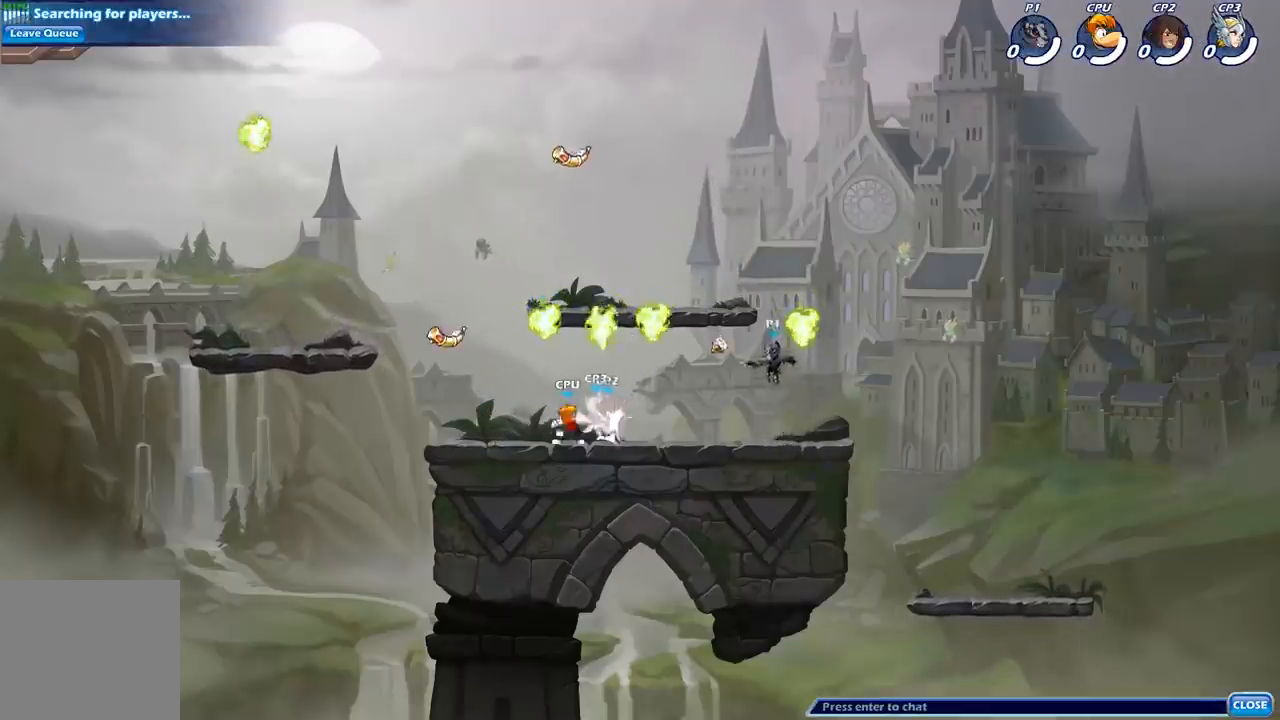
{"buttons": [], "left_stick": "left", "right_stick": "center", "events": [[17, "R1", "down"], [100, "R1", "up"], [117, "left_stick", "down-left"], [400, "left_stick", "left"]]}
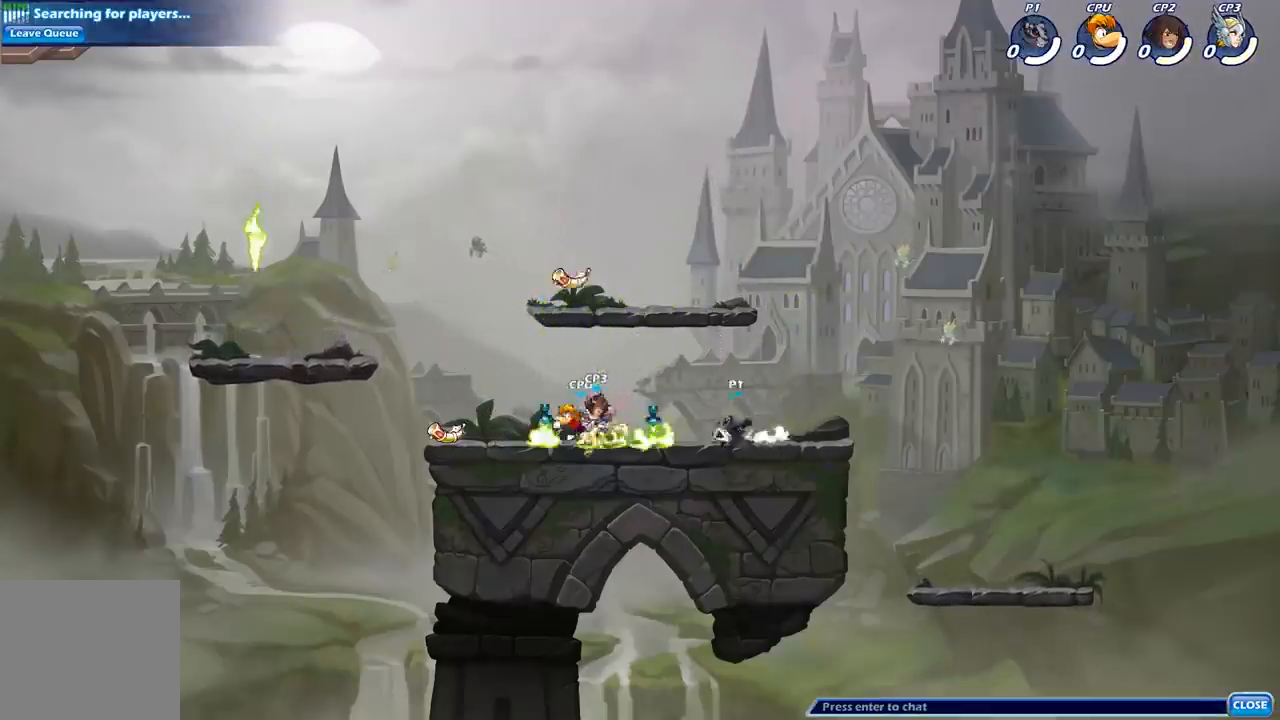
{"buttons": [], "left_stick": "center", "right_stick": "center", "events": [[17, "R2", "down"], [33, "left_stick", "down-left"], [100, "B", "down"], [117, "R2", "up"], [183, "B", "up"], [200, "left_stick", "center"]]}
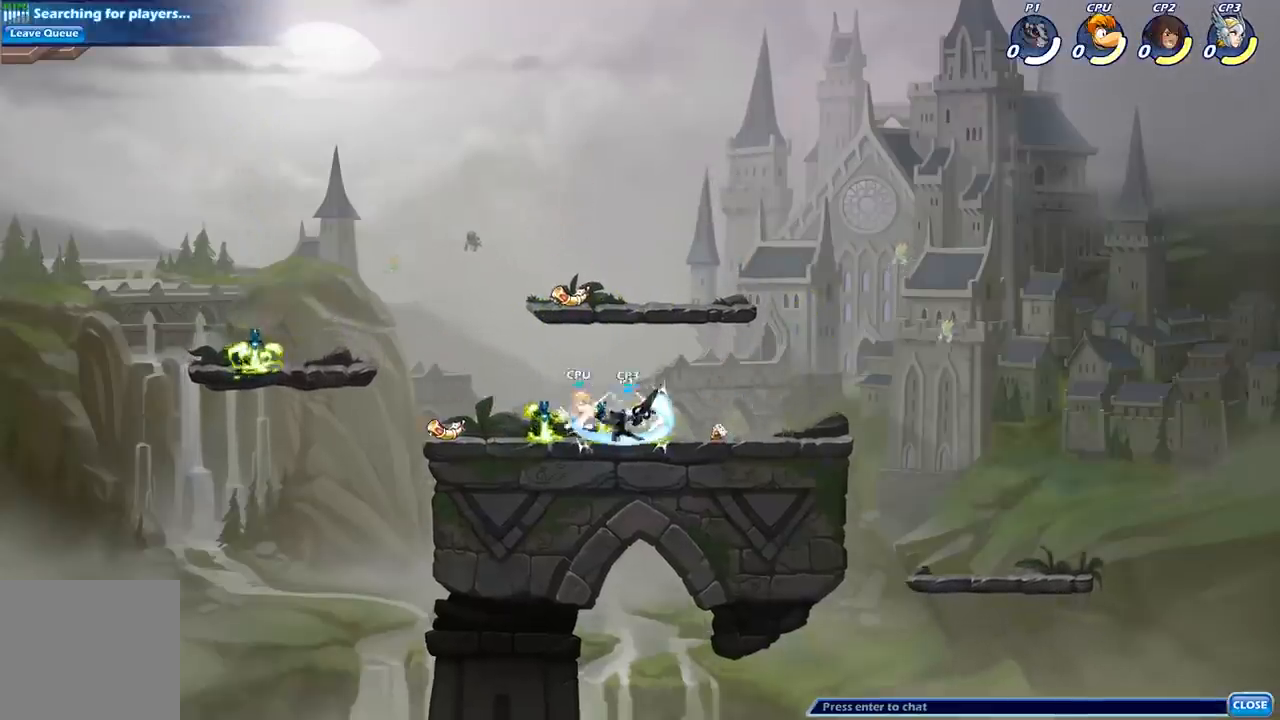
{"buttons": [], "left_stick": "center", "right_stick": "center", "events": []}
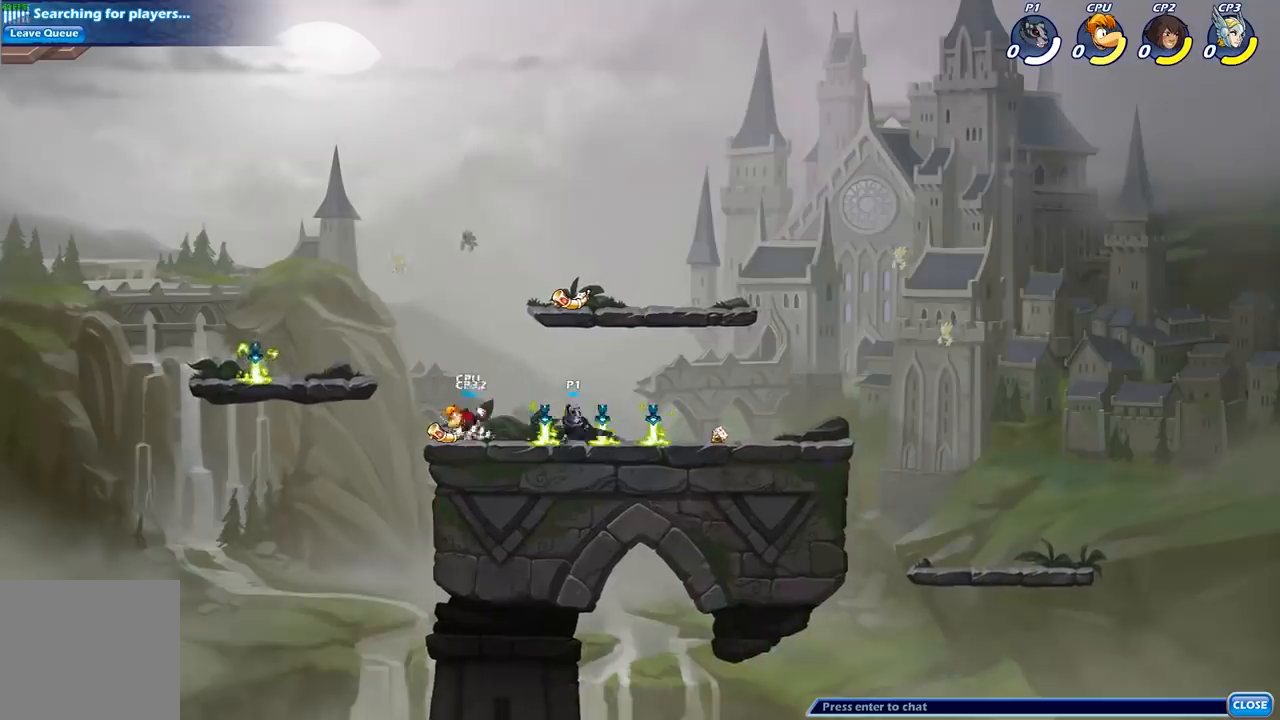
{"buttons": [], "left_stick": "center", "right_stick": "center", "events": [[17, "left_stick", "left"], [167, "X", "down"], [167, "left_stick", "center"], [283, "X", "up"]]}
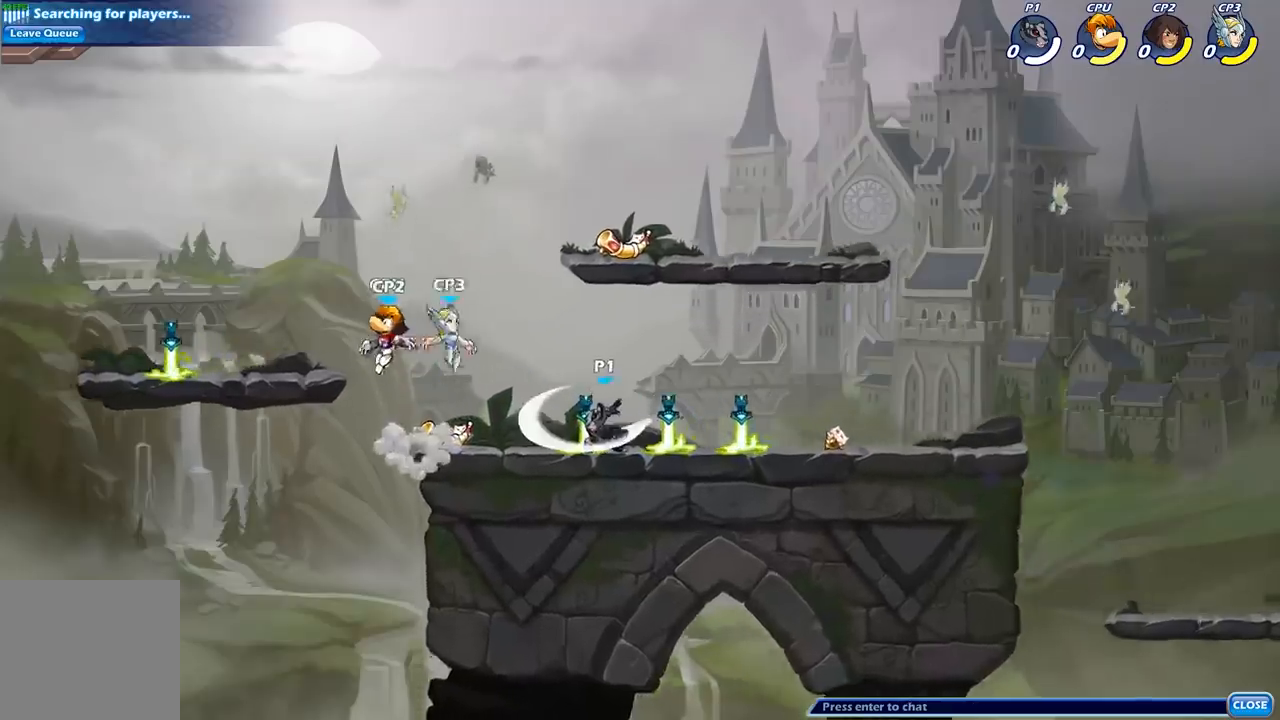
{"buttons": ["X"], "left_stick": "left", "right_stick": "center", "events": [[417, "left_stick", "left"], [433, "X", "down"]]}
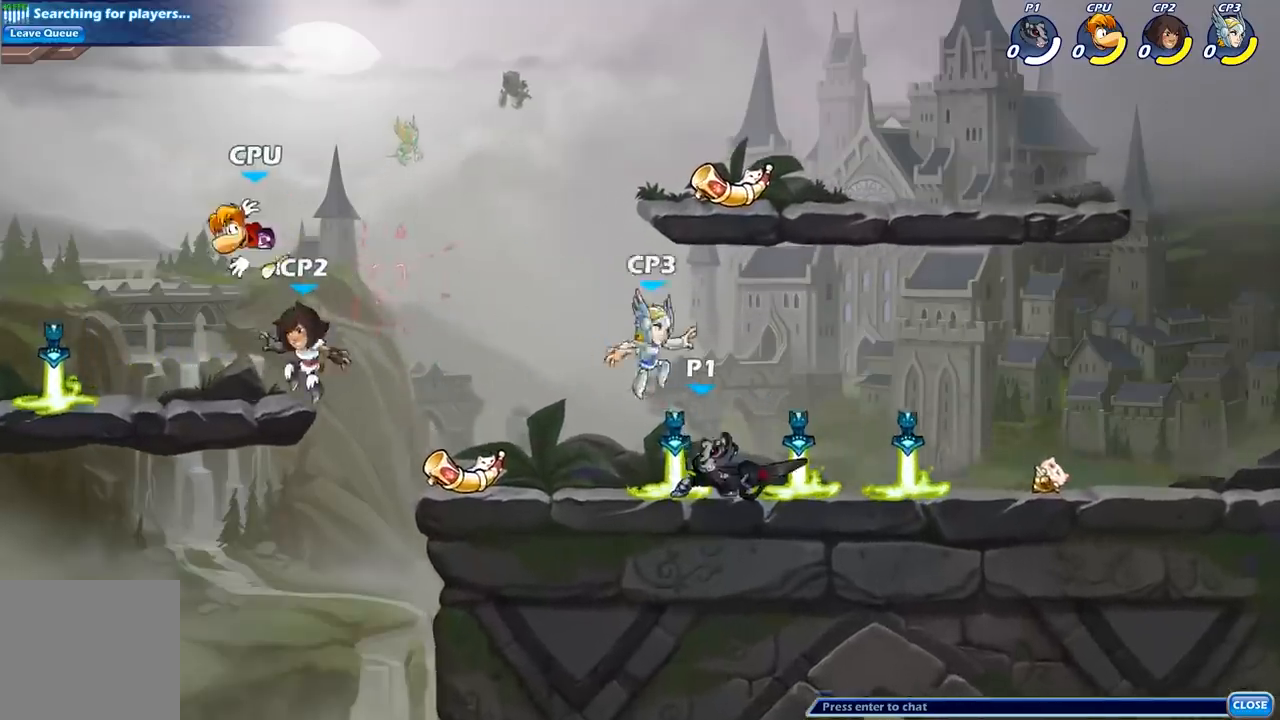
{"buttons": [], "left_stick": "left", "right_stick": "center", "events": [[50, "X", "up"], [367, "left_stick", "center"], [500, "left_stick", "left"]]}
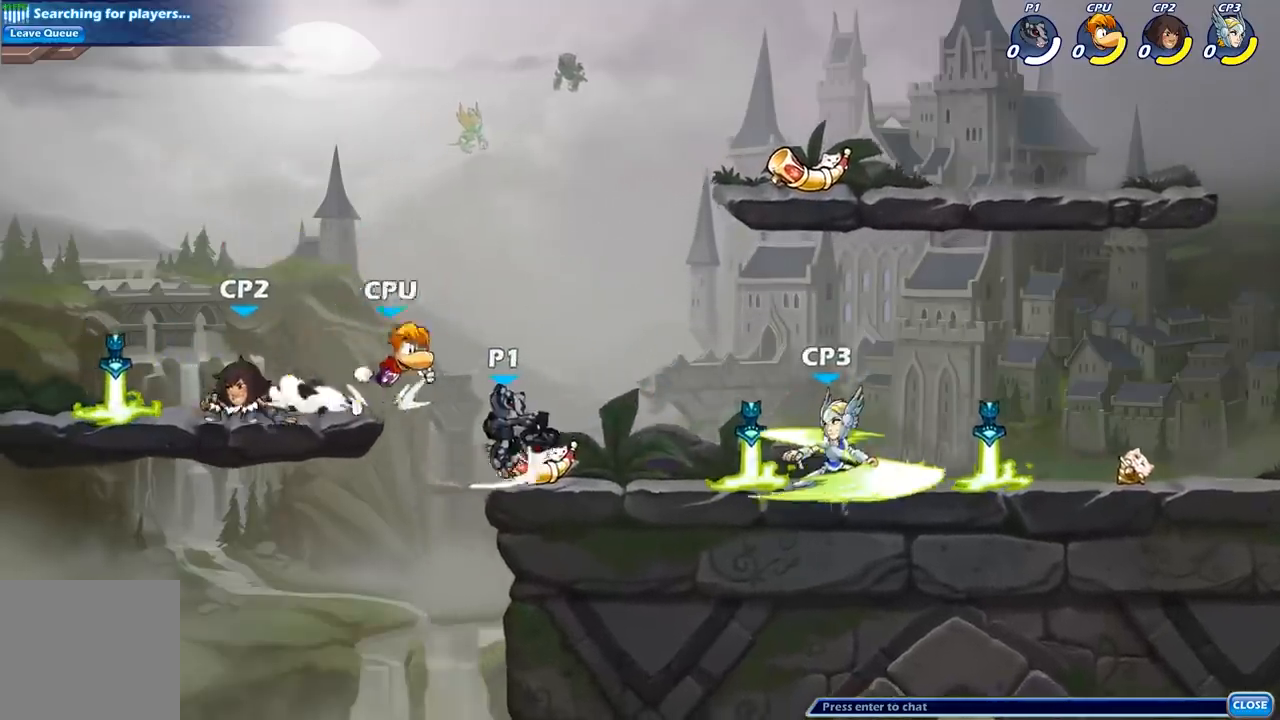
{"buttons": [], "left_stick": "up-right", "right_stick": "center", "events": [[67, "left_stick", "down-left"], [267, "left_stick", "right"], [317, "A", "down"], [317, "left_stick", "up-right"], [350, "A", "up"], [367, "B", "down"], [500, "B", "up"]]}
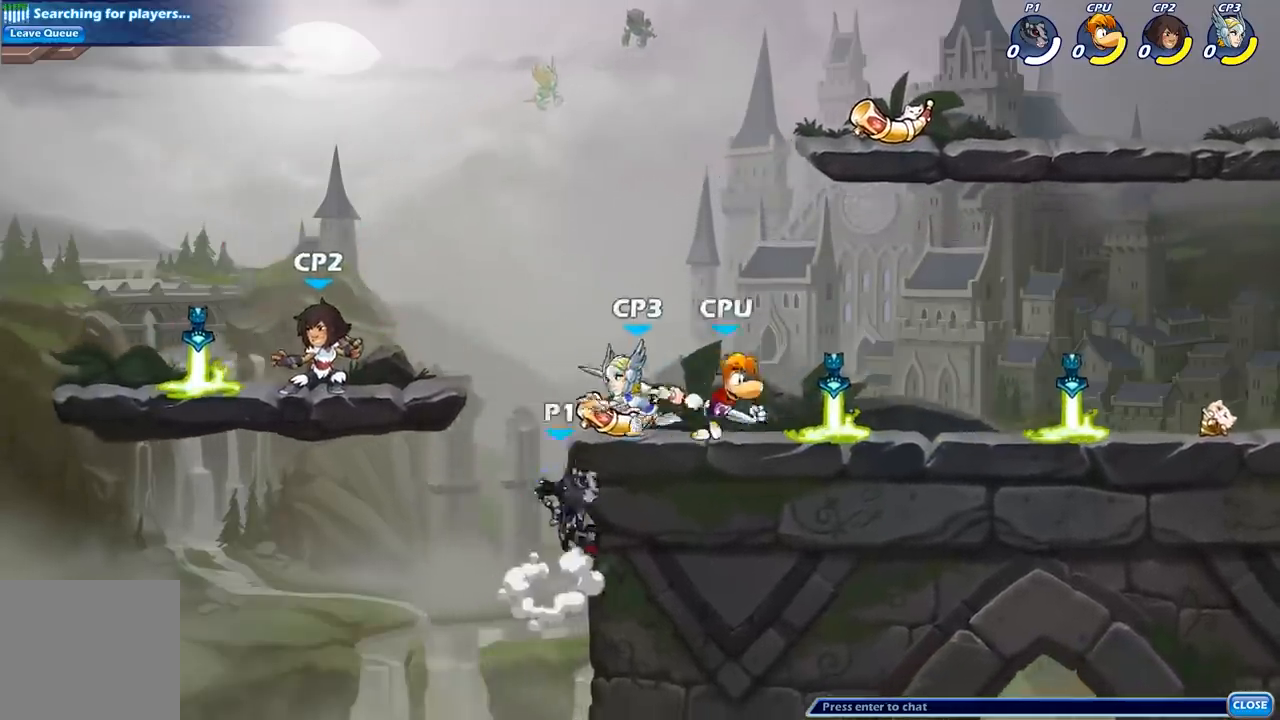
{"buttons": [], "left_stick": "up", "right_stick": "center", "events": [[183, "left_stick", "up-left"], [500, "left_stick", "up"]]}
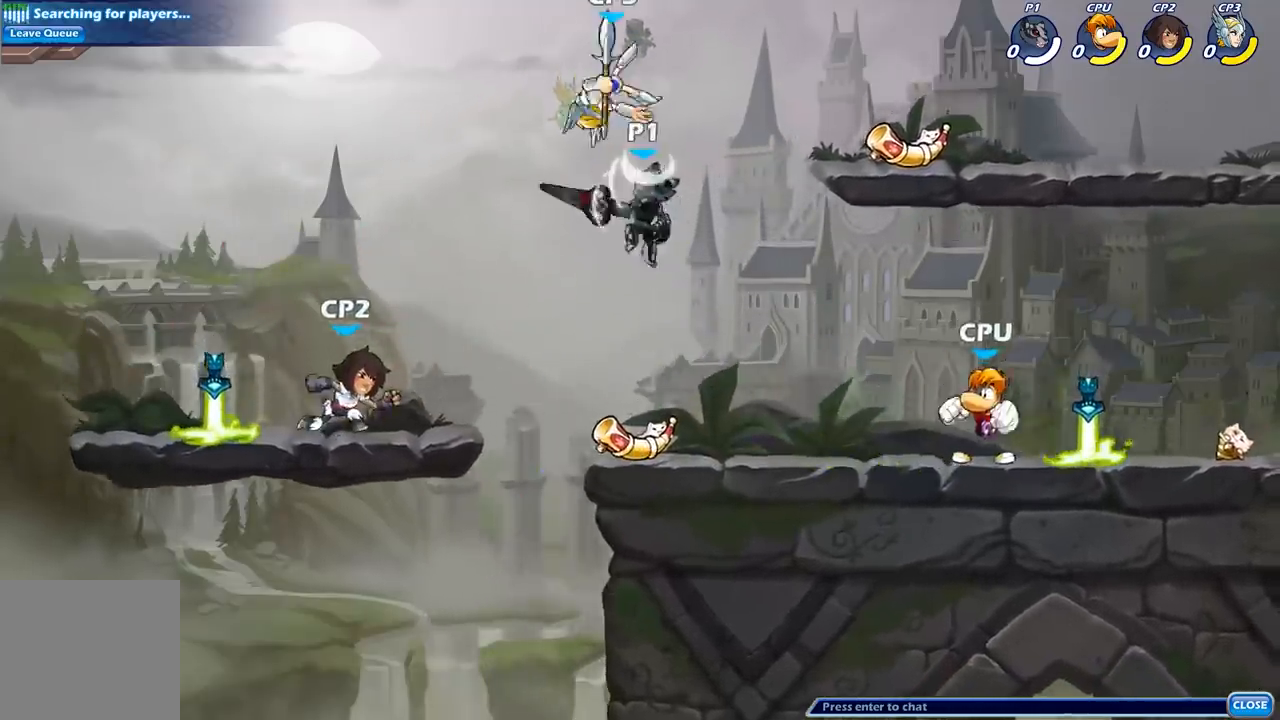
{"buttons": [], "left_stick": "right", "right_stick": "center", "events": [[117, "A", "down"], [150, "X", "down"], [183, "A", "up"], [217, "X", "up"], [217, "left_stick", "up-right"], [450, "left_stick", "right"]]}
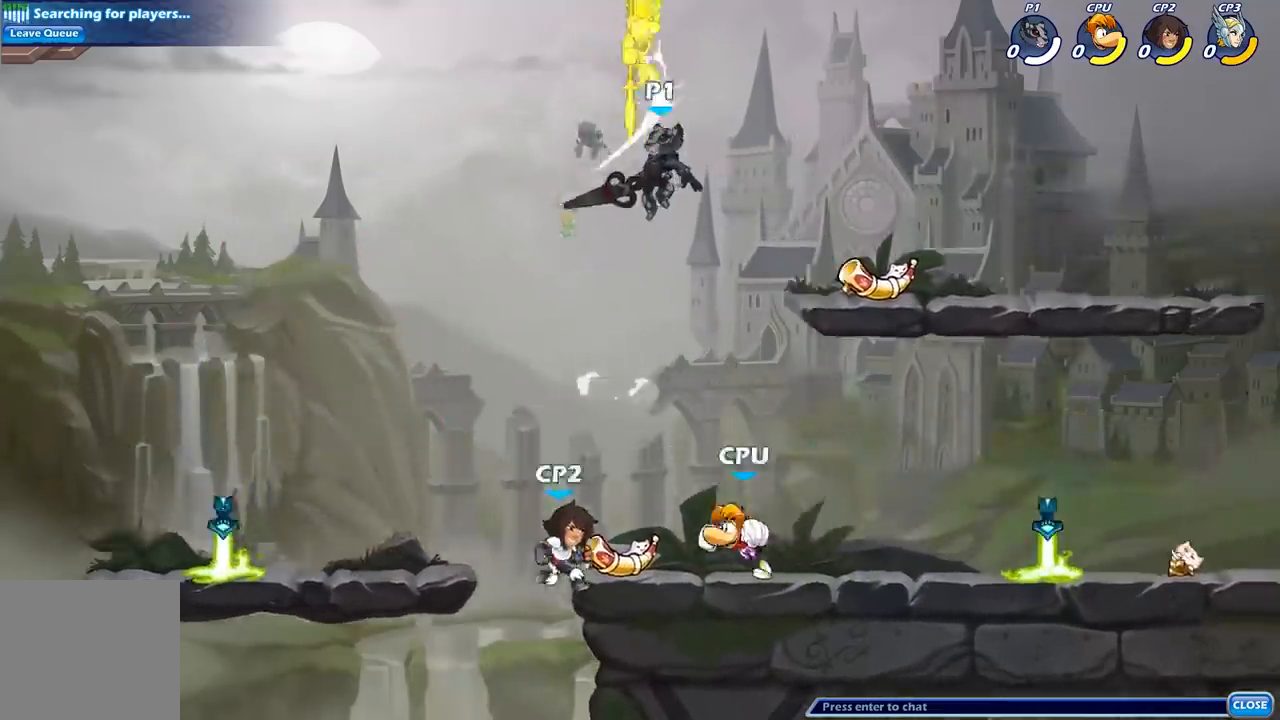
{"buttons": [], "left_stick": "center", "right_stick": "center", "events": [[150, "left_stick", "down"], [267, "left_stick", "center"], [300, "R2", "down"], [350, "B", "down"], [400, "R2", "up"], [450, "B", "up"]]}
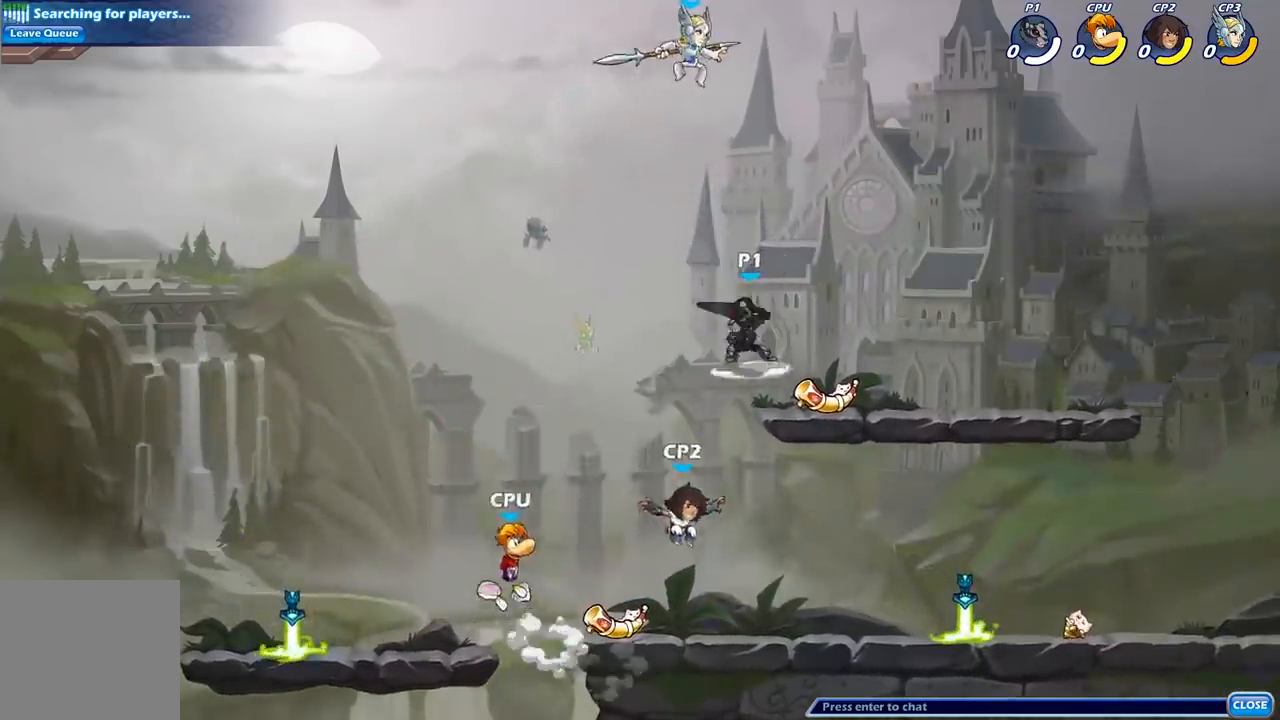
{"buttons": [], "left_stick": "center", "right_stick": "center", "events": []}
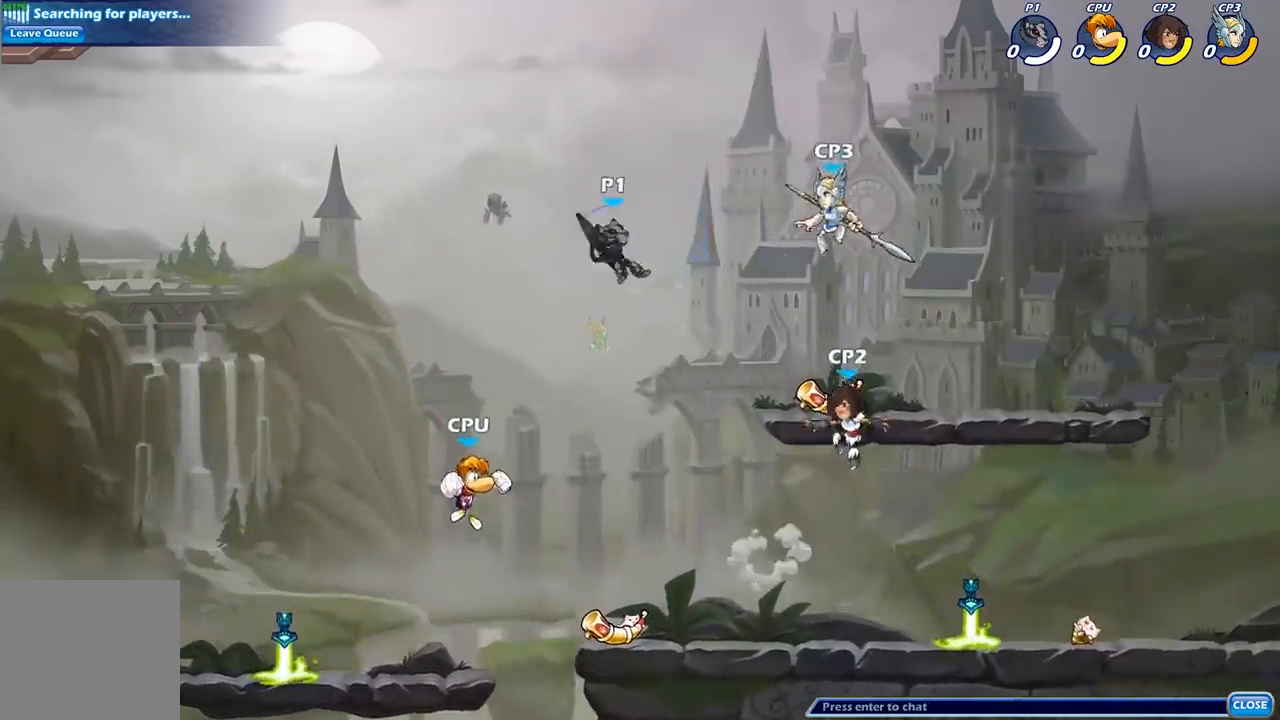
{"buttons": [], "left_stick": "up", "right_stick": "center", "events": [[183, "left_stick", "down"], [350, "left_stick", "right"], [367, "X", "down"], [450, "X", "up"], [450, "left_stick", "up"]]}
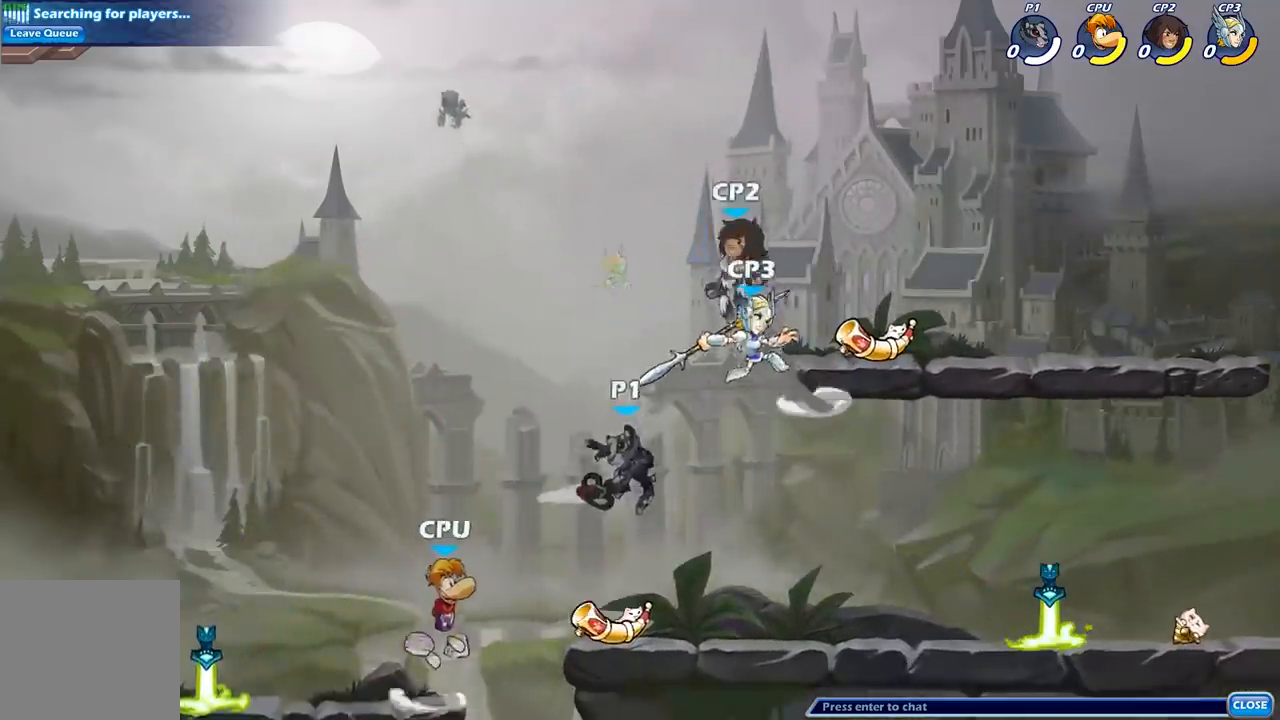
{"buttons": [], "left_stick": "right", "right_stick": "center", "events": [[150, "left_stick", "center"], [467, "left_stick", "right"]]}
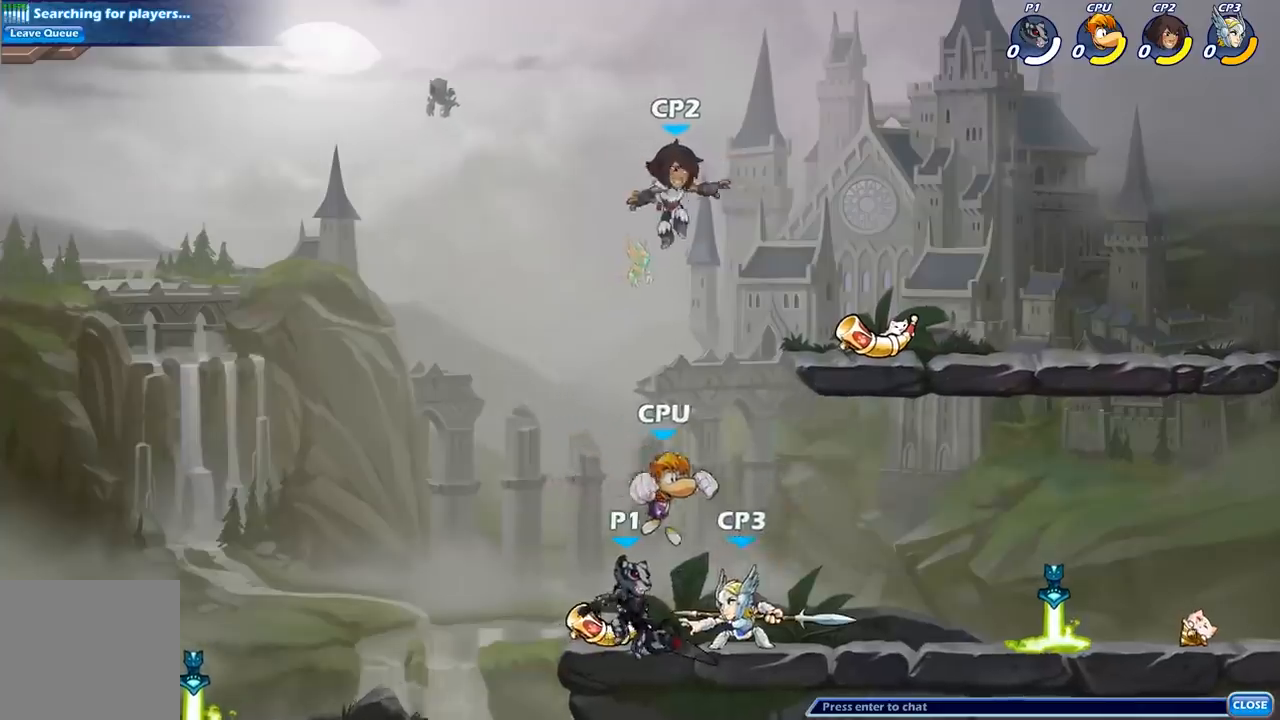
{"buttons": [], "left_stick": "center", "right_stick": "center", "events": [[33, "left_stick", "center"], [50, "X", "down"], [133, "X", "up"], [217, "X", "down"], [300, "X", "up"], [400, "X", "down"], [500, "X", "up"]]}